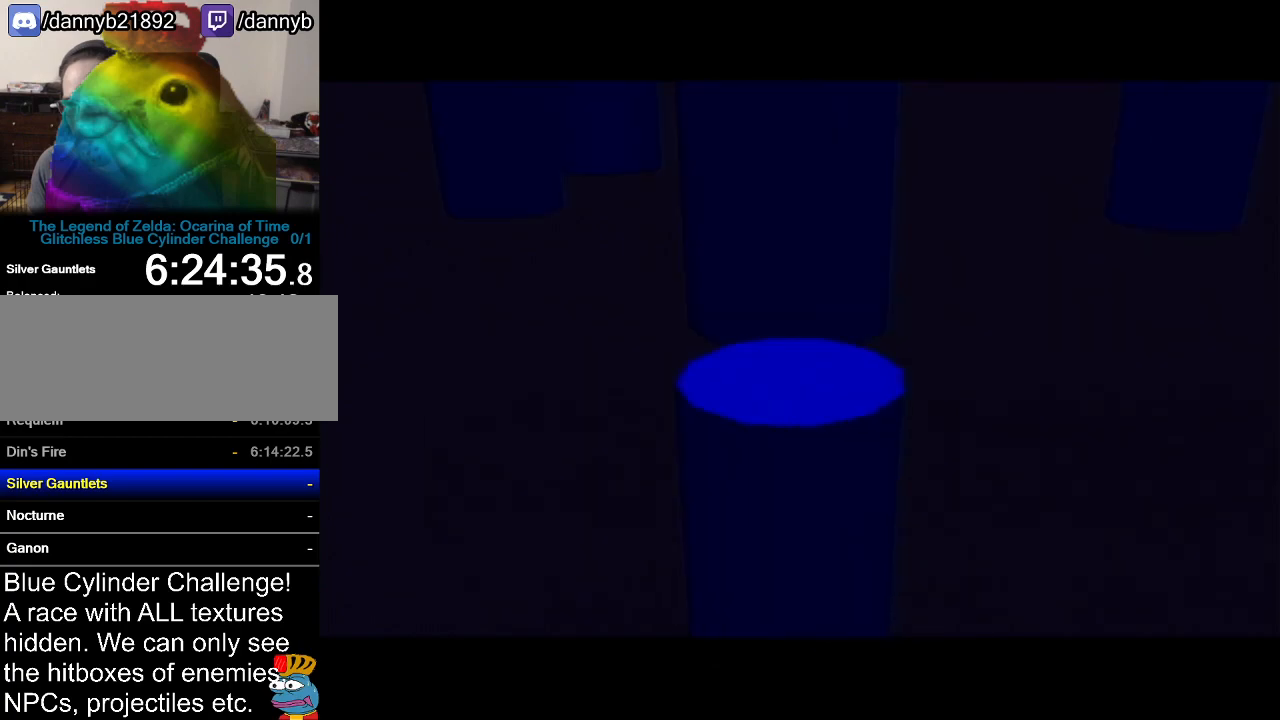
Gameplay with a controller (Nintendo layout); each line is a JSON object with the inputs held at the frame after it. "events" lists button and stick changes between this image and that frame as [ms after this image, input, new state], when the widget could be followed in between. Not read: L3 R3.
{"buttons": [], "left_stick": "up-left", "events": [[401, "left_stick", "up-left"]]}
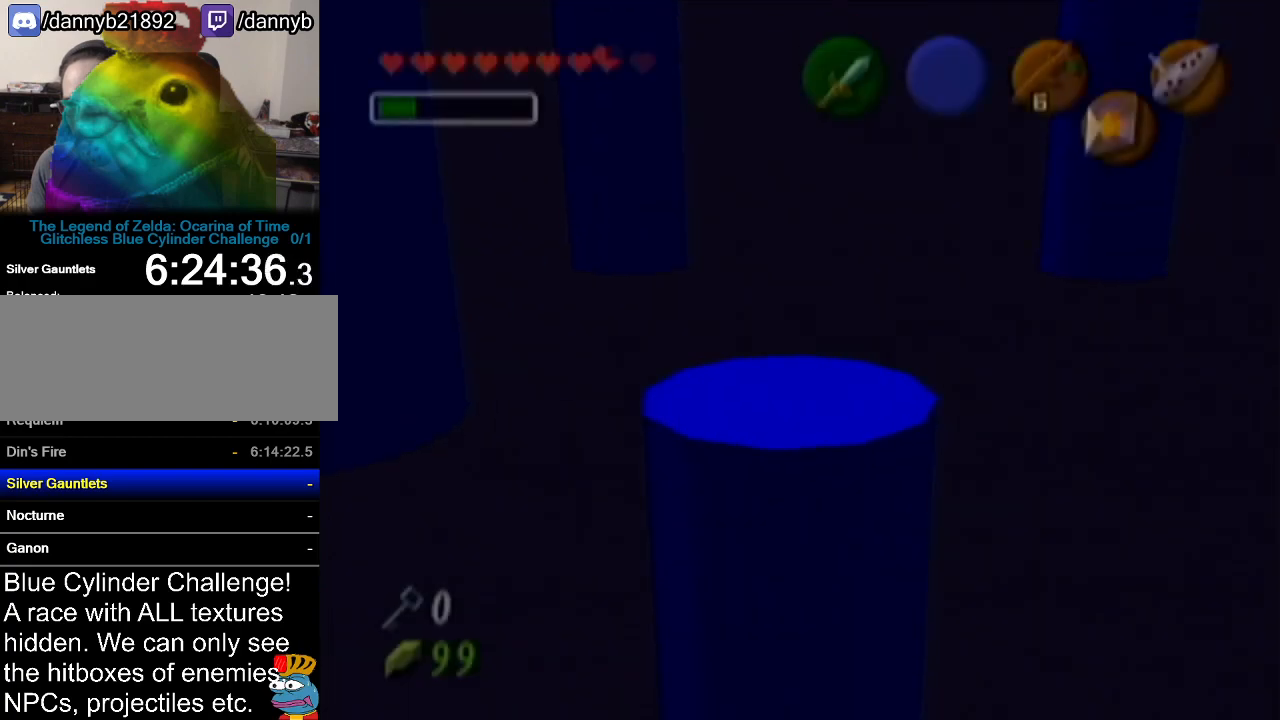
{"buttons": [], "left_stick": "center", "events": [[50, "Z", "down"], [83, "left_stick", "center"], [200, "Z", "up"]]}
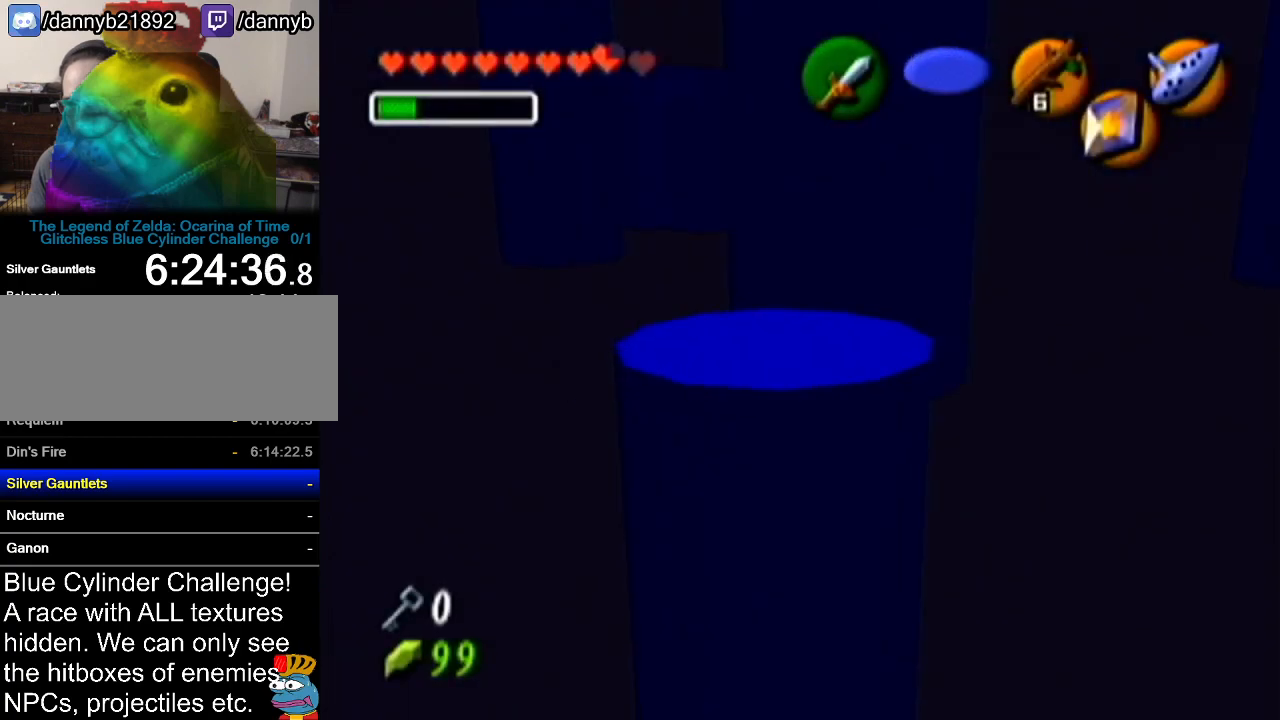
{"buttons": [], "left_stick": "up-left", "events": [[217, "left_stick", "up-left"]]}
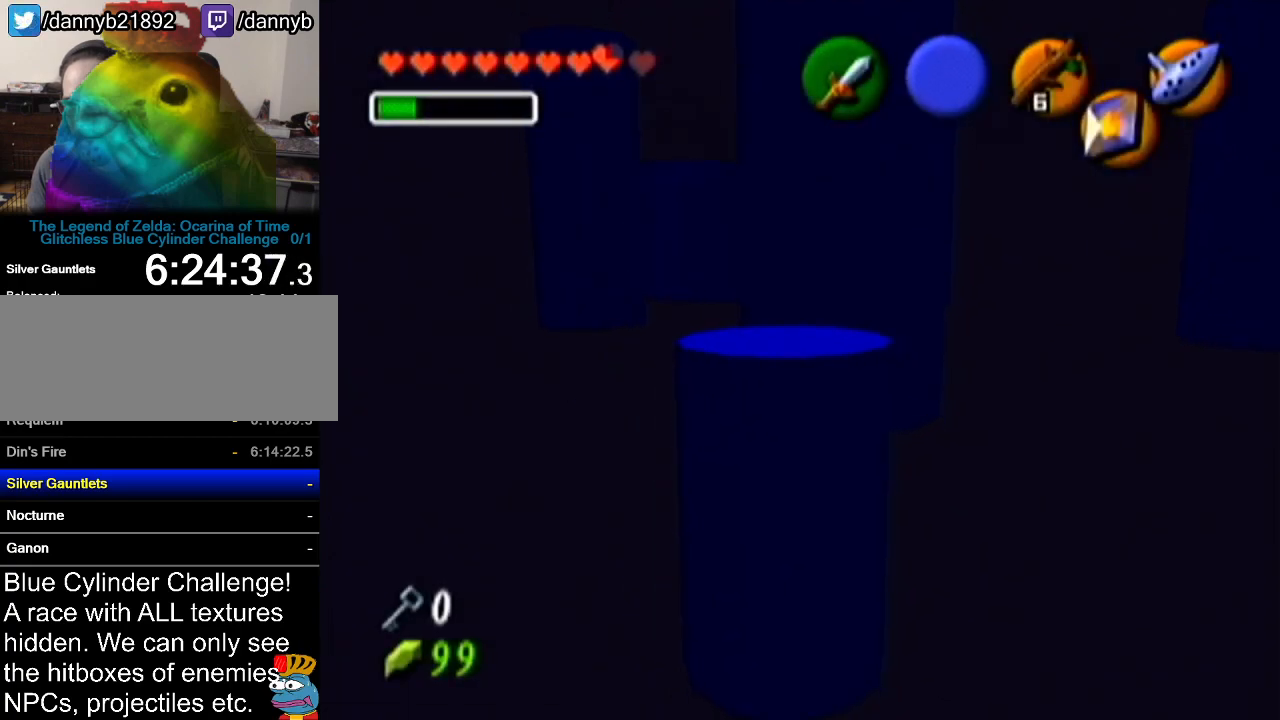
{"buttons": [], "left_stick": "up", "events": [[167, "C_LEFT", "down"], [233, "left_stick", "up"], [300, "C_LEFT", "up"]]}
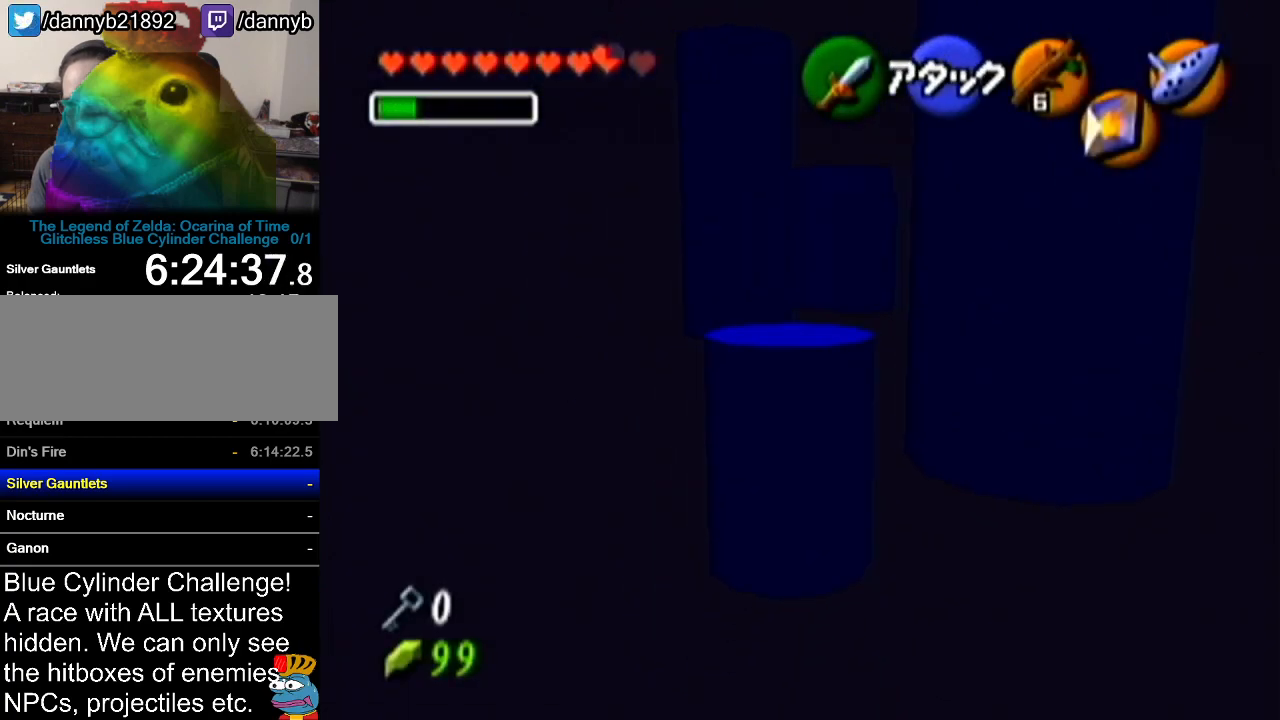
{"buttons": [], "left_stick": "center", "events": [[217, "left_stick", "up-right"], [484, "left_stick", "center"]]}
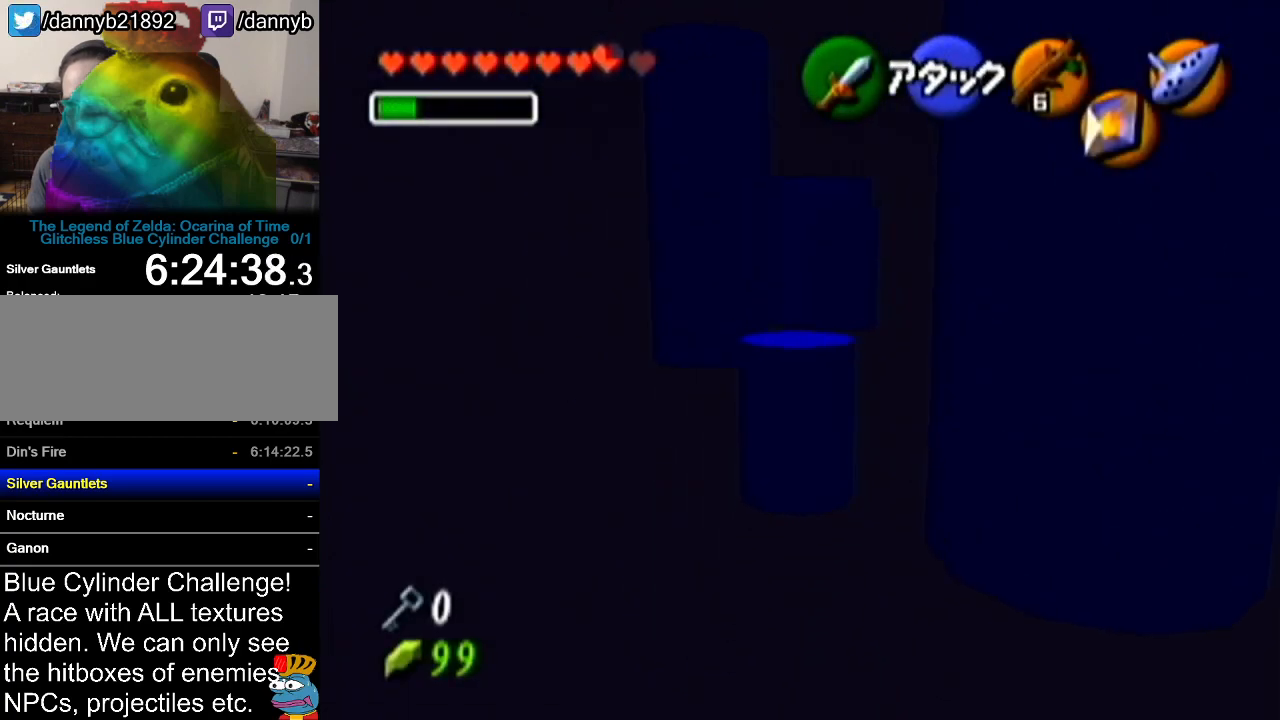
{"buttons": [], "left_stick": "center", "events": []}
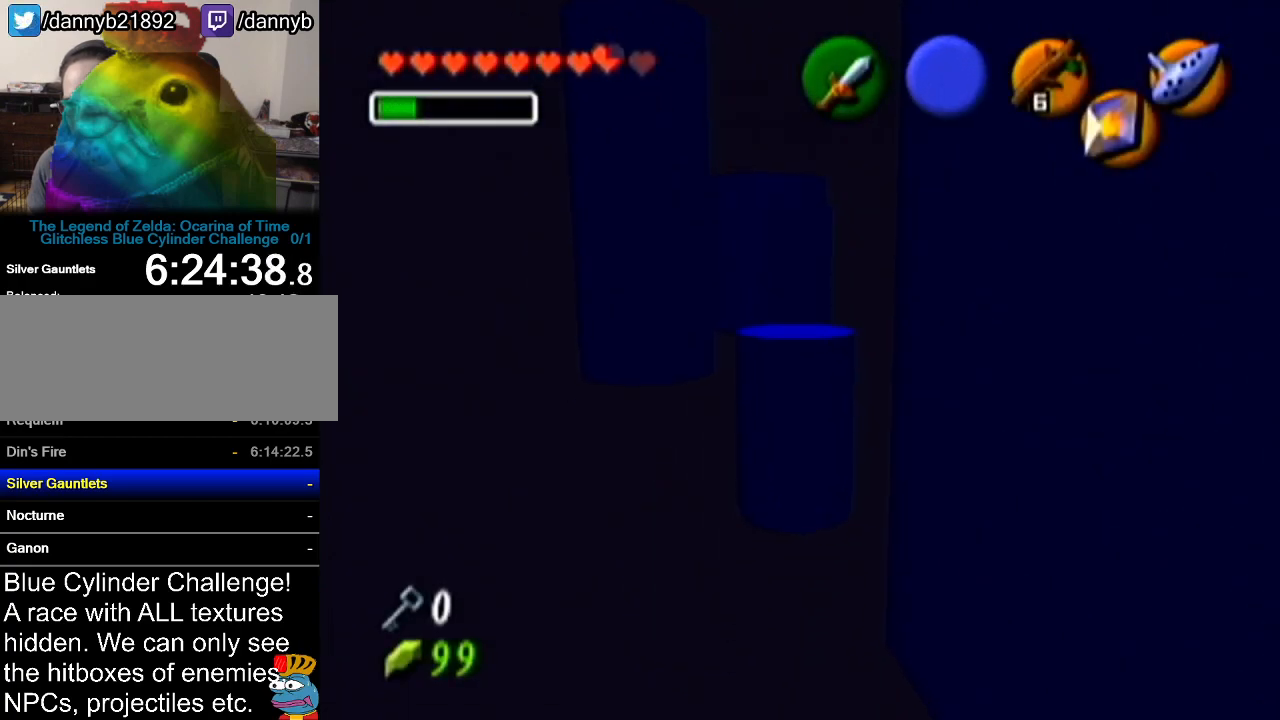
{"buttons": [], "left_stick": "center", "events": []}
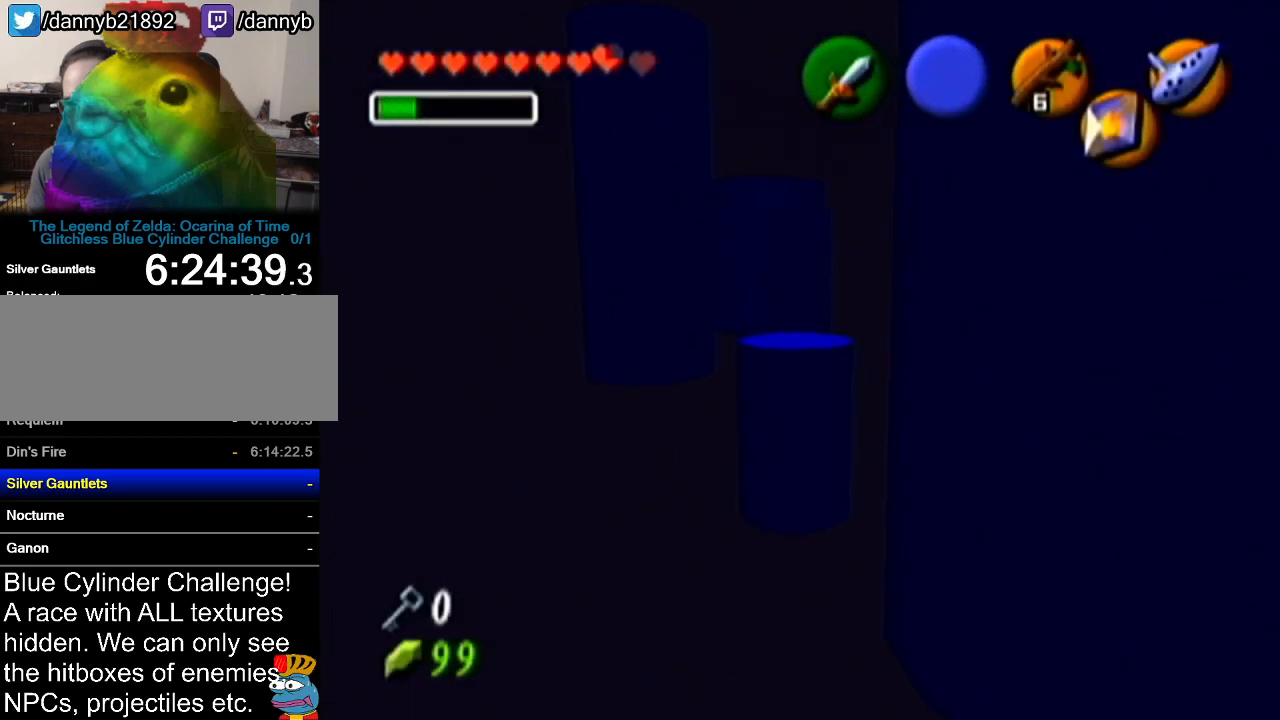
{"buttons": [], "left_stick": "center", "events": []}
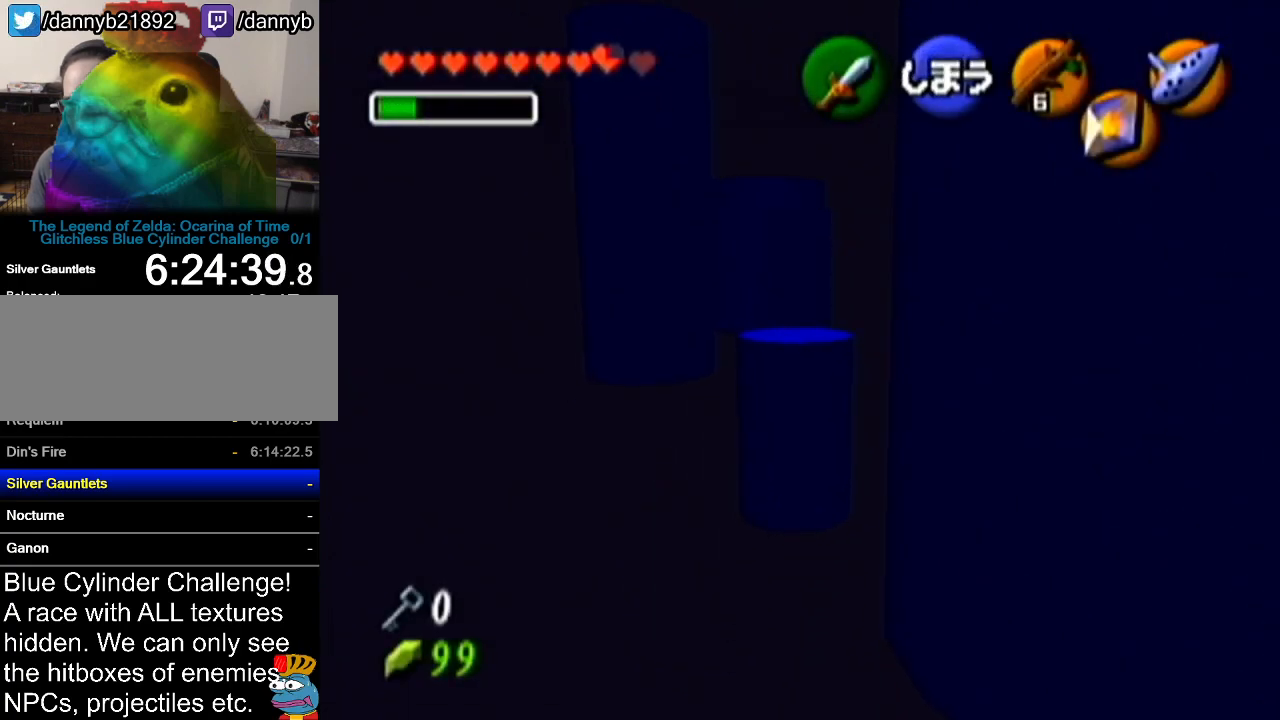
{"buttons": [], "left_stick": "center", "events": []}
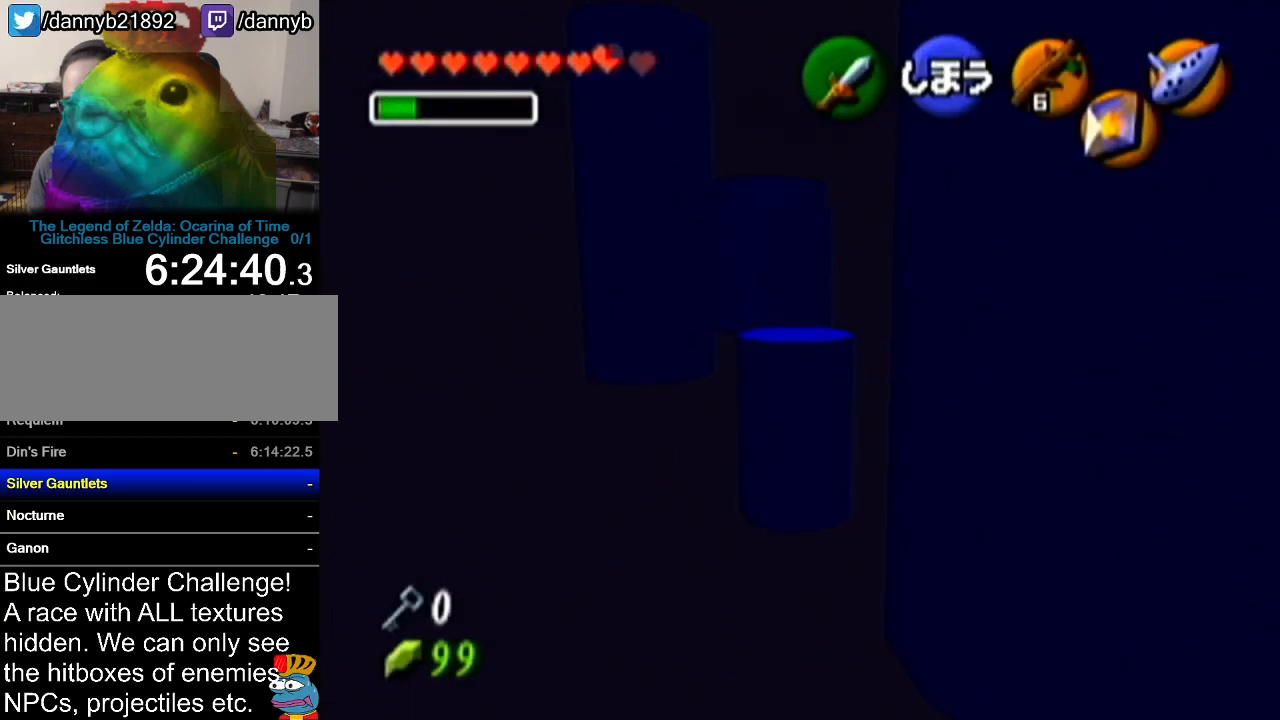
{"buttons": [], "left_stick": "center", "events": []}
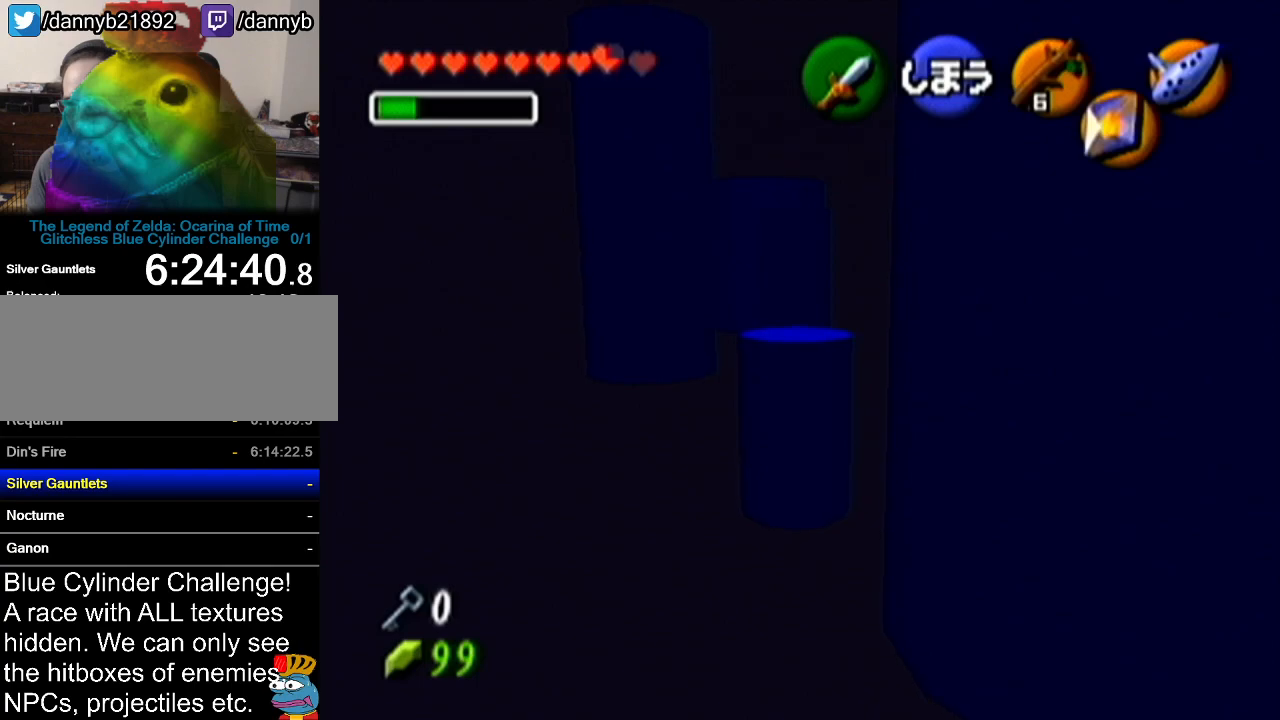
{"buttons": ["Z"], "left_stick": "center", "events": [[167, "Z", "down"]]}
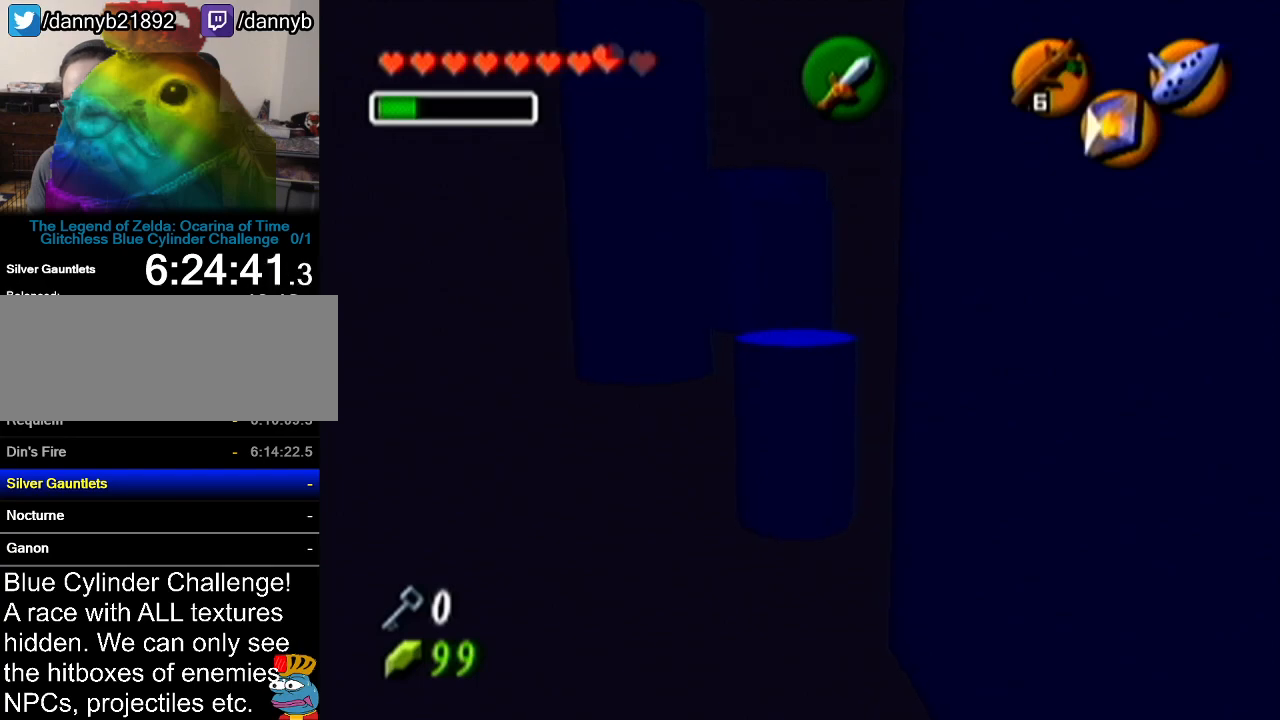
{"buttons": ["A", "Z"], "left_stick": "center", "events": [[400, "A", "down"]]}
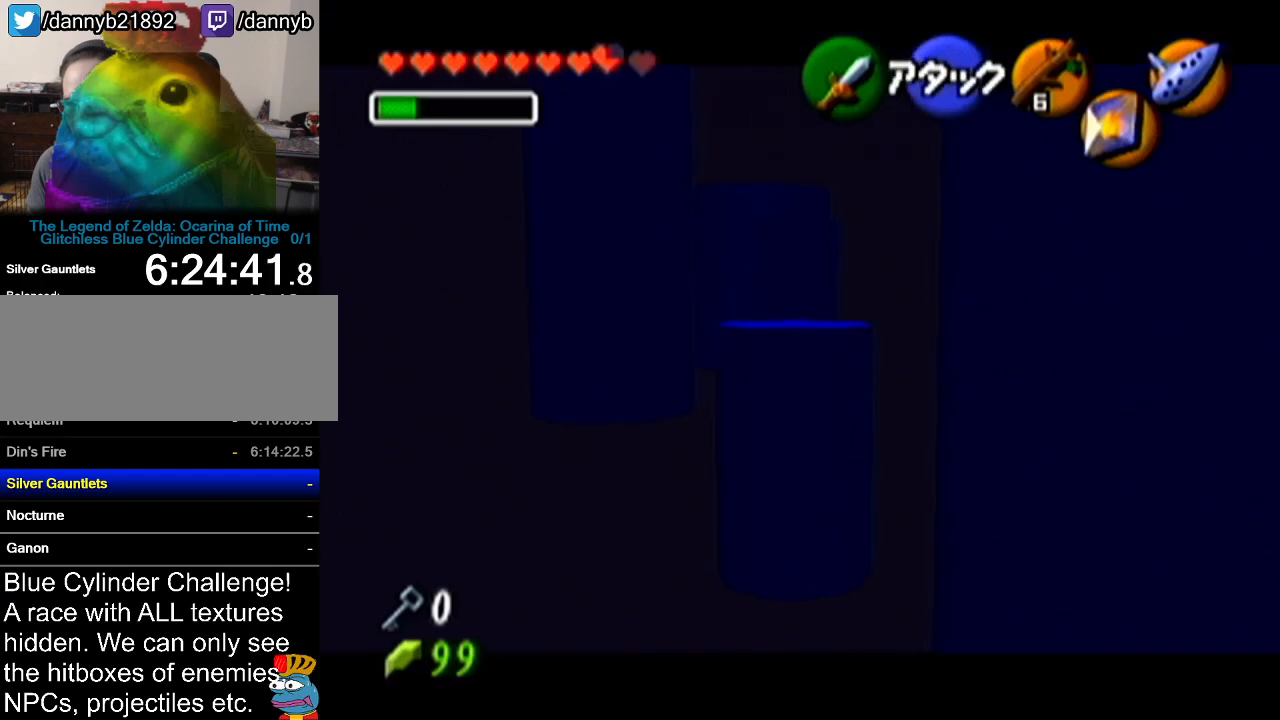
{"buttons": [], "left_stick": "center", "events": [[50, "A", "up"], [100, "Z", "up"]]}
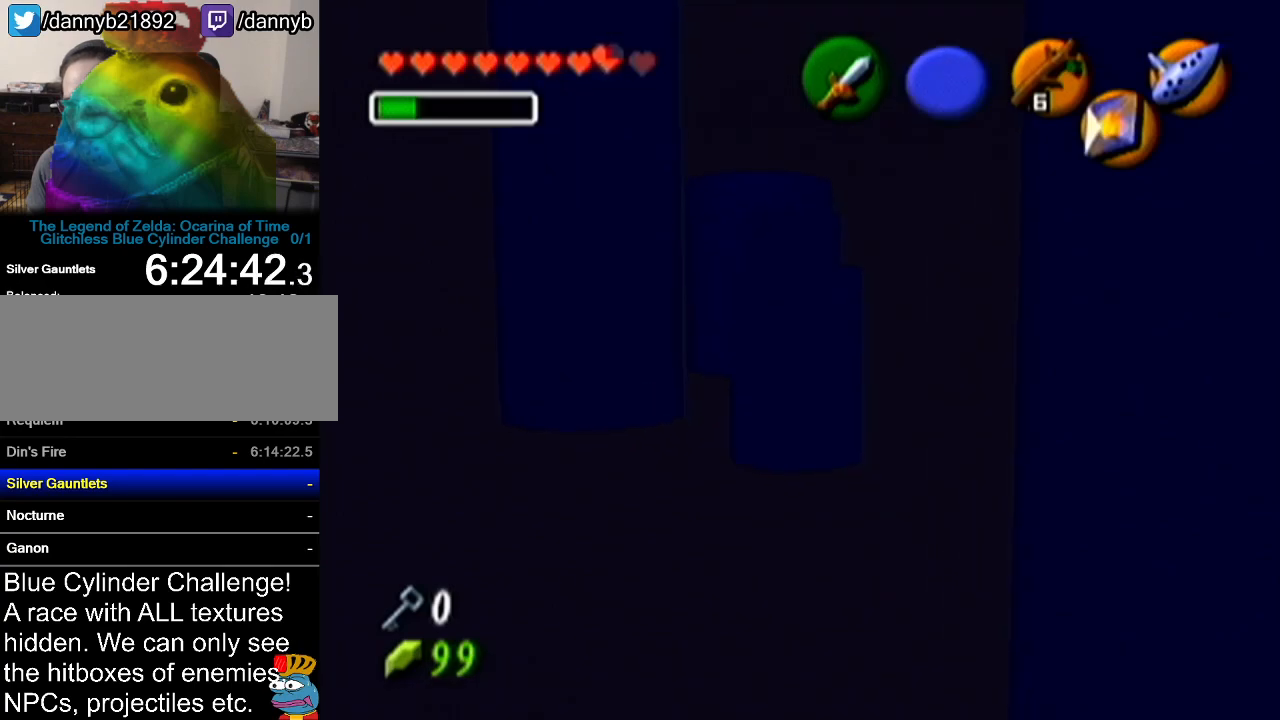
{"buttons": [], "left_stick": "up-left", "events": [[300, "left_stick", "up"], [350, "left_stick", "up-left"]]}
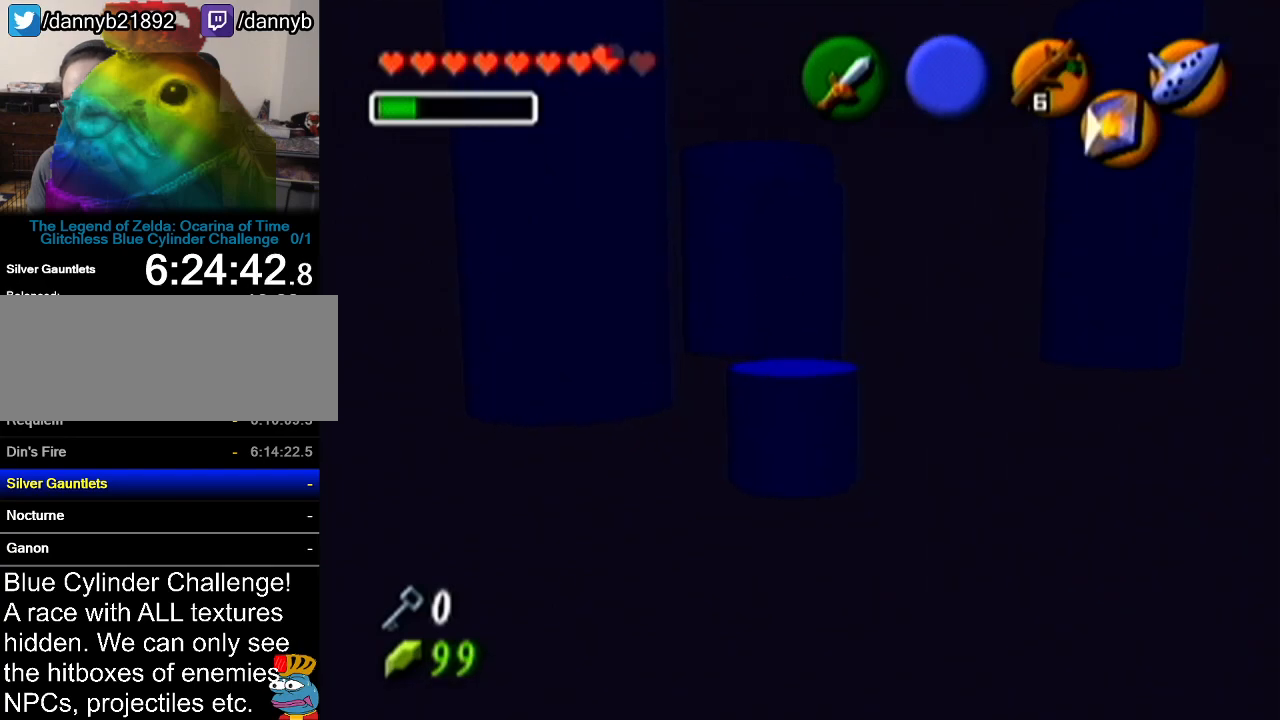
{"buttons": [], "left_stick": "up", "events": [[67, "left_stick", "up"]]}
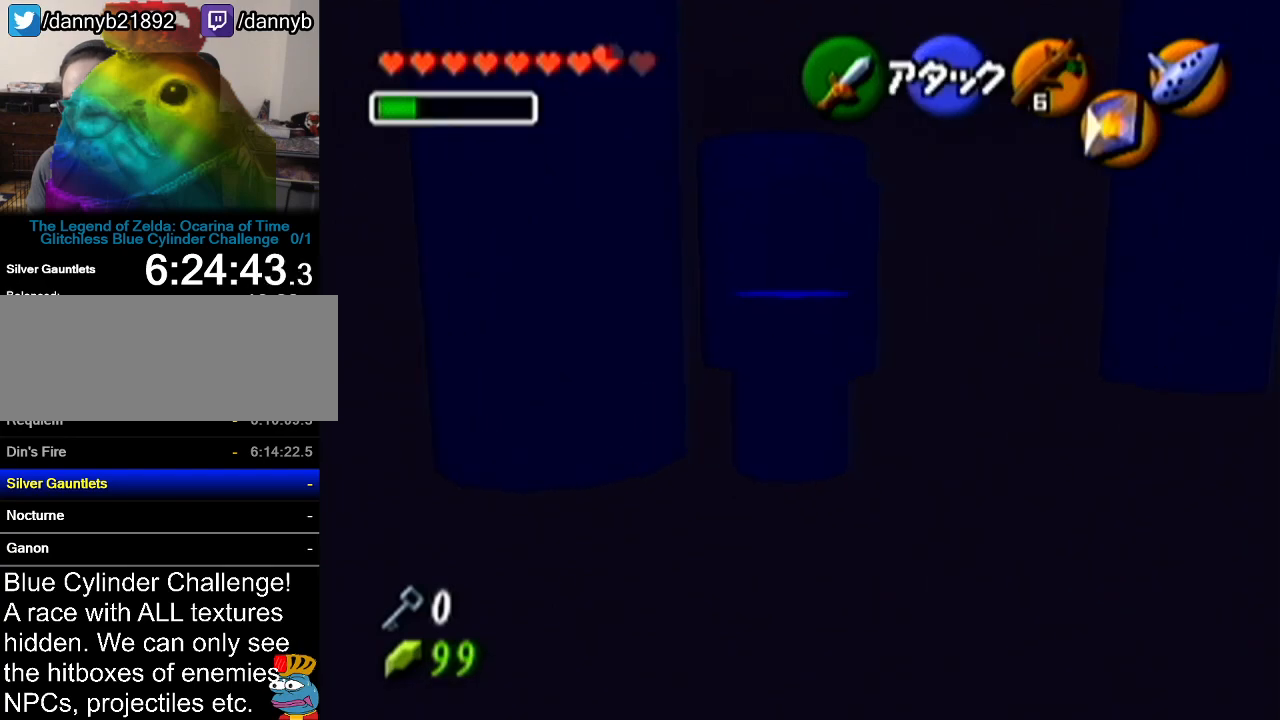
{"buttons": ["R1"], "left_stick": "up", "events": [[450, "R1", "down"]]}
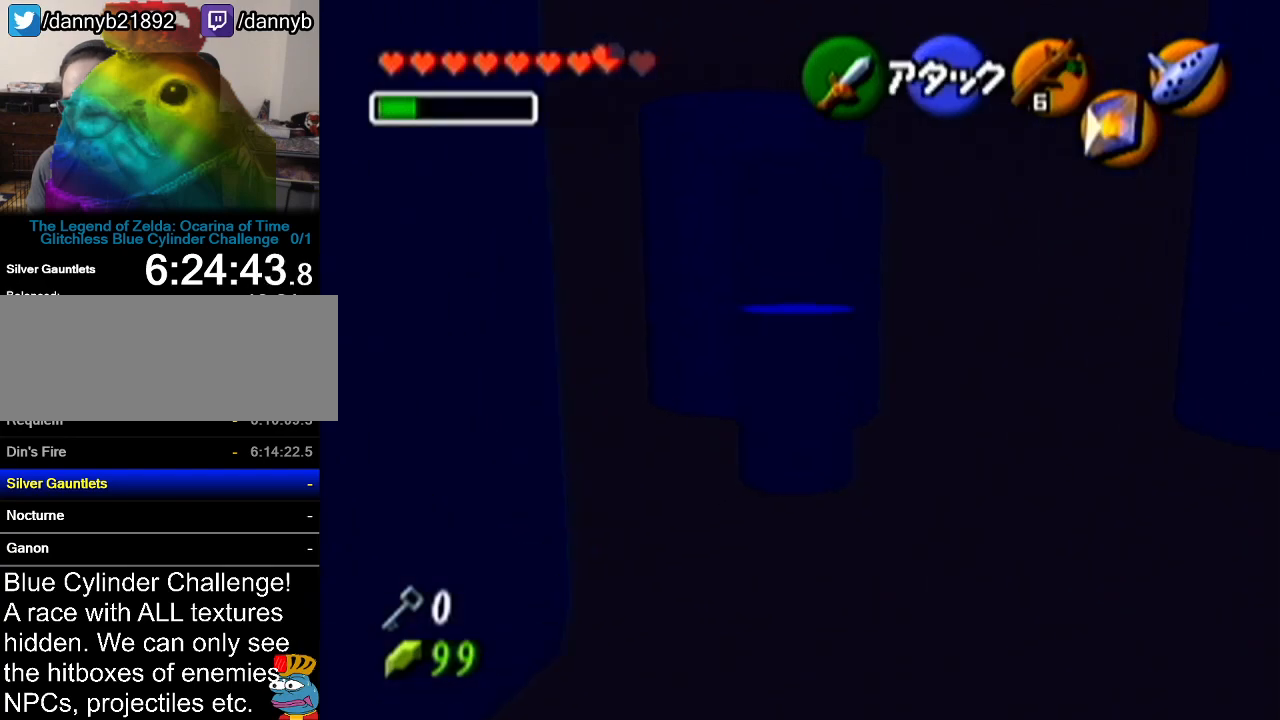
{"buttons": ["R1"], "left_stick": "center", "events": [[50, "left_stick", "down"], [84, "B", "down"], [200, "B", "up"], [334, "left_stick", "center"]]}
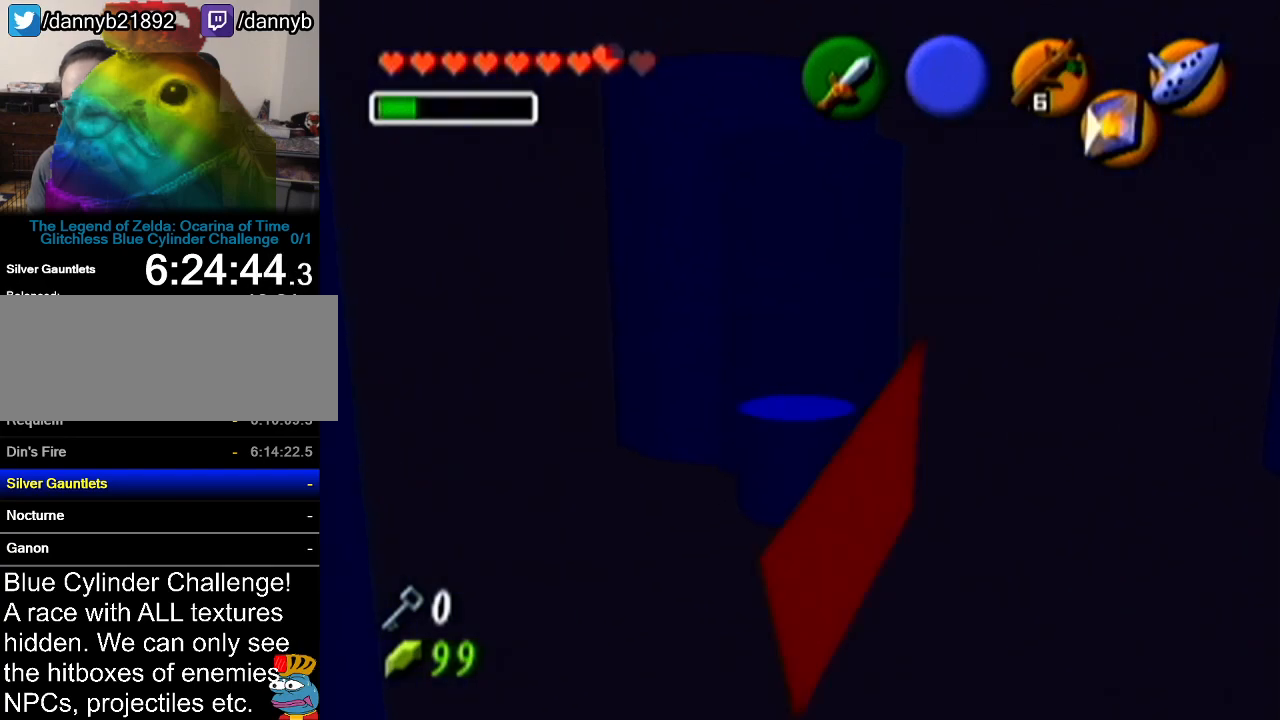
{"buttons": [], "left_stick": "center", "events": [[167, "R1", "up"]]}
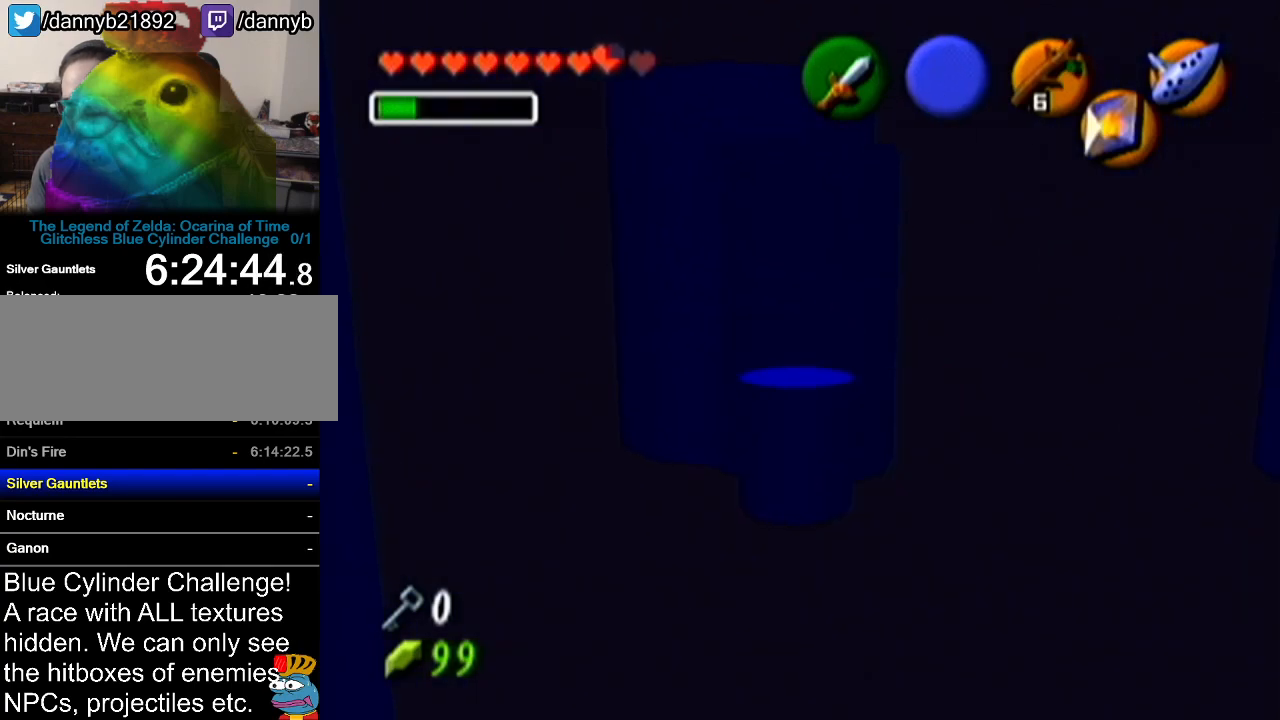
{"buttons": [], "left_stick": "center", "events": [[84, "left_stick", "down-right"], [200, "left_stick", "center"]]}
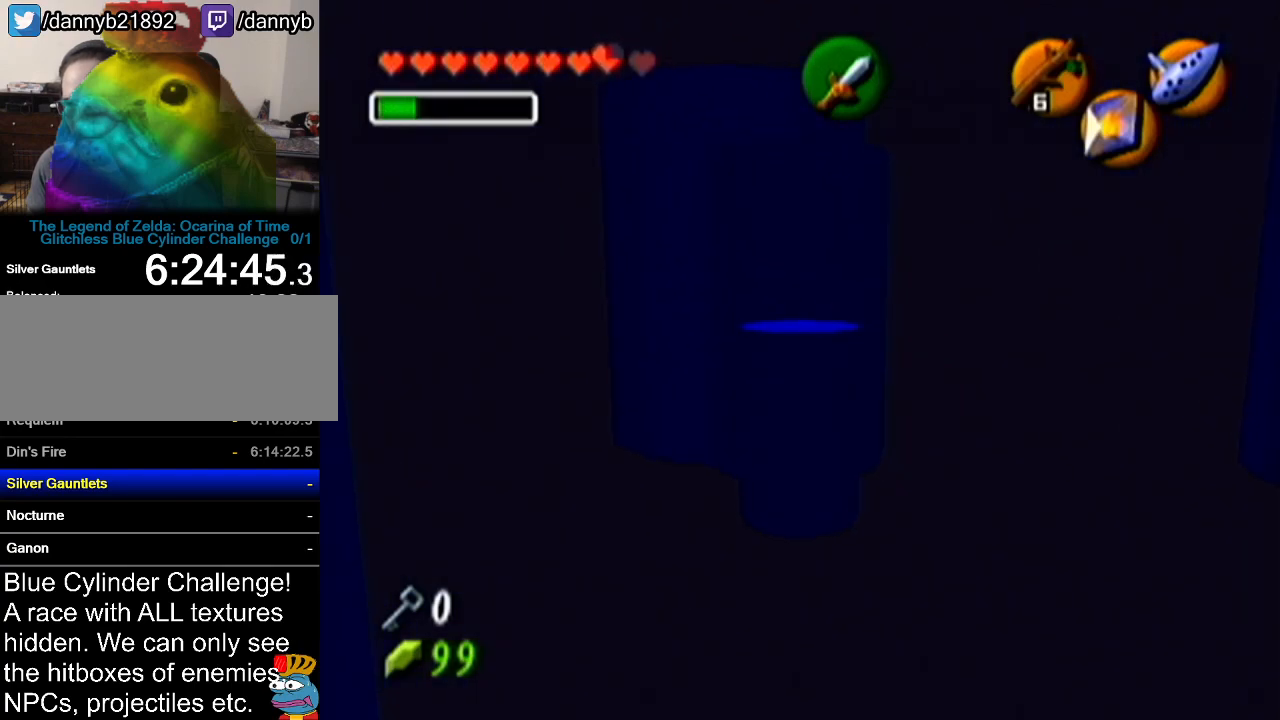
{"buttons": ["R1"], "left_stick": "up", "events": [[150, "left_stick", "up"], [417, "R1", "down"]]}
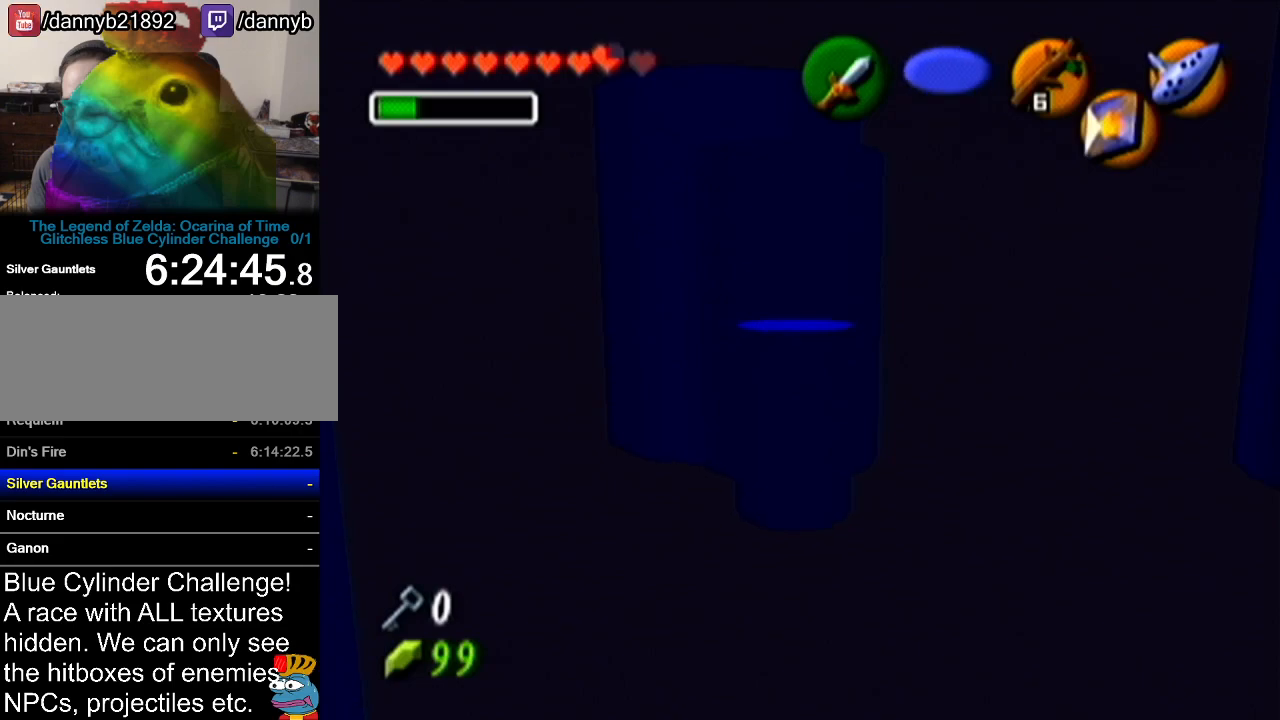
{"buttons": ["R1"], "left_stick": "up", "events": [[134, "left_stick", "center"], [417, "B", "down"], [484, "left_stick", "up"], [501, "B", "up"]]}
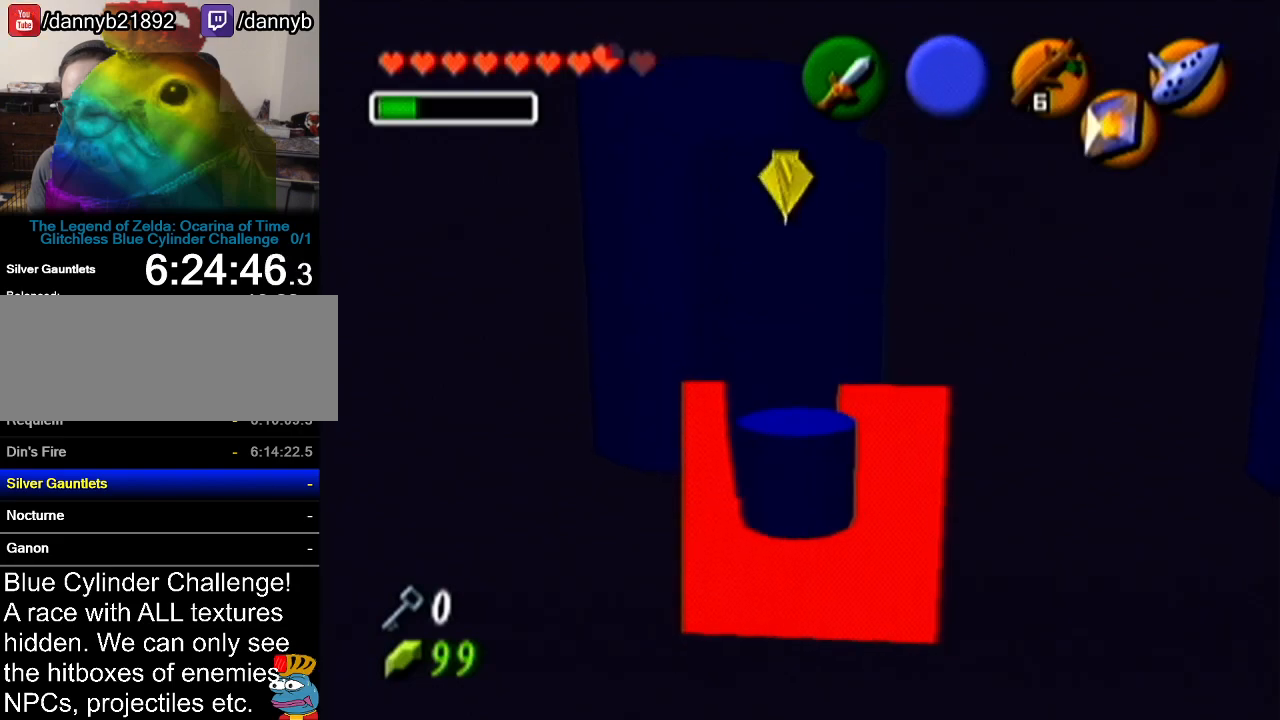
{"buttons": ["R1"], "left_stick": "up", "events": []}
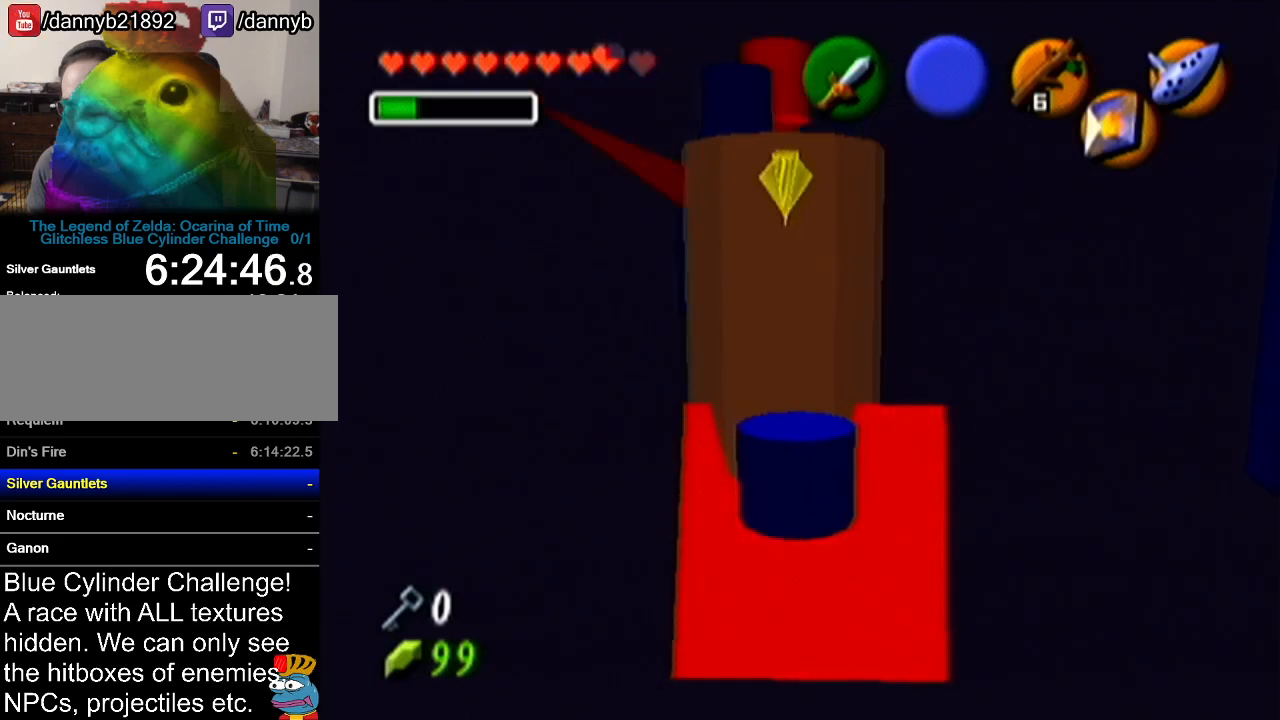
{"buttons": ["R1"], "left_stick": "up", "events": [[234, "B", "down"], [384, "B", "up"]]}
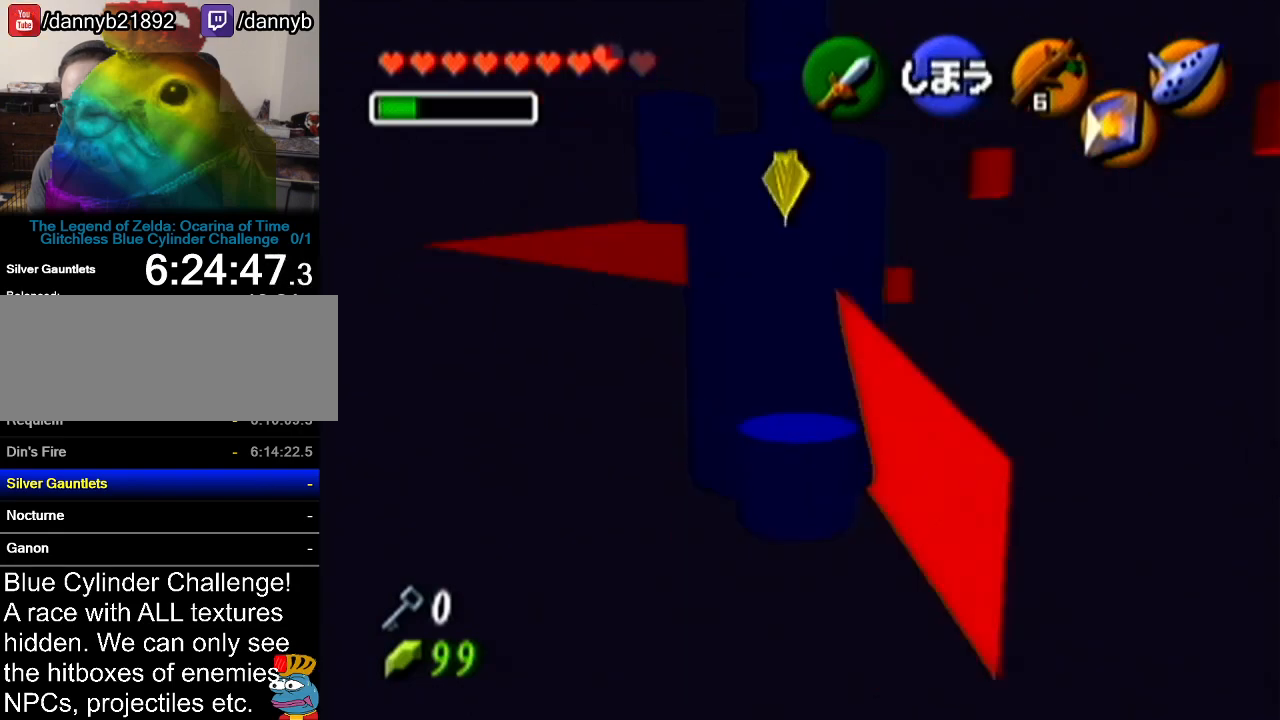
{"buttons": ["B", "R1"], "left_stick": "up", "events": [[450, "B", "down"]]}
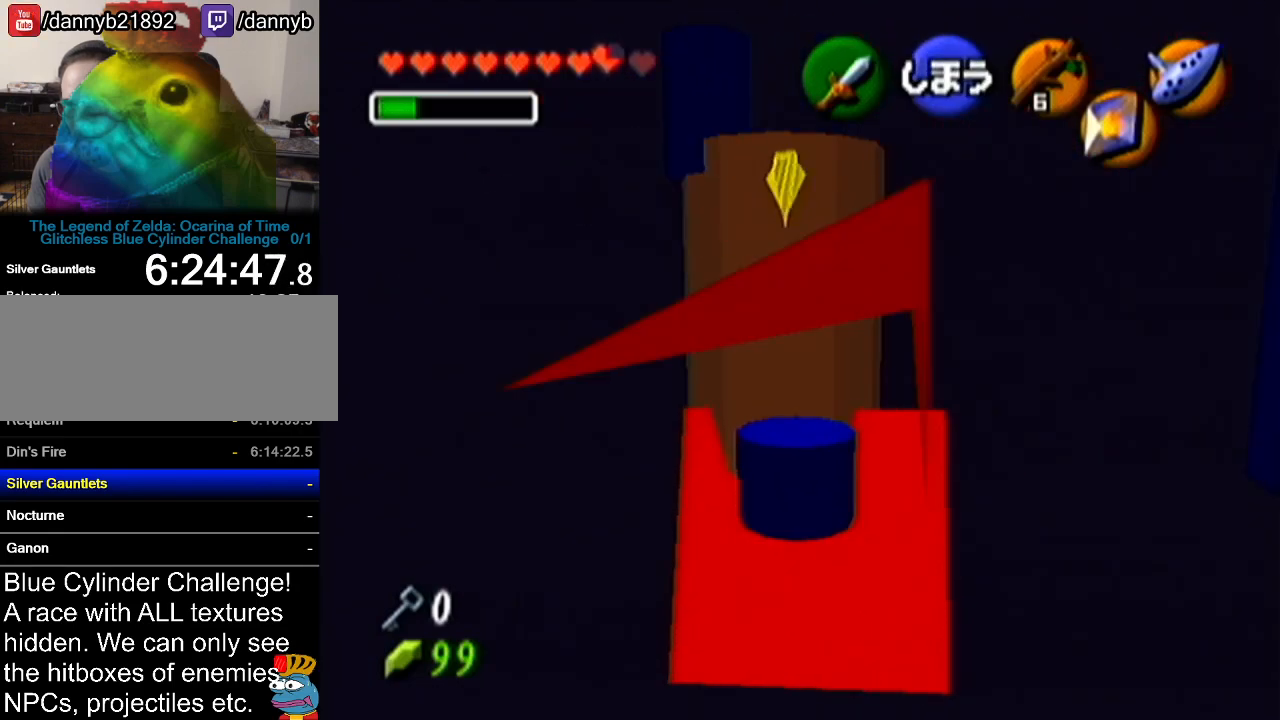
{"buttons": ["R1"], "left_stick": "up", "events": [[100, "B", "up"]]}
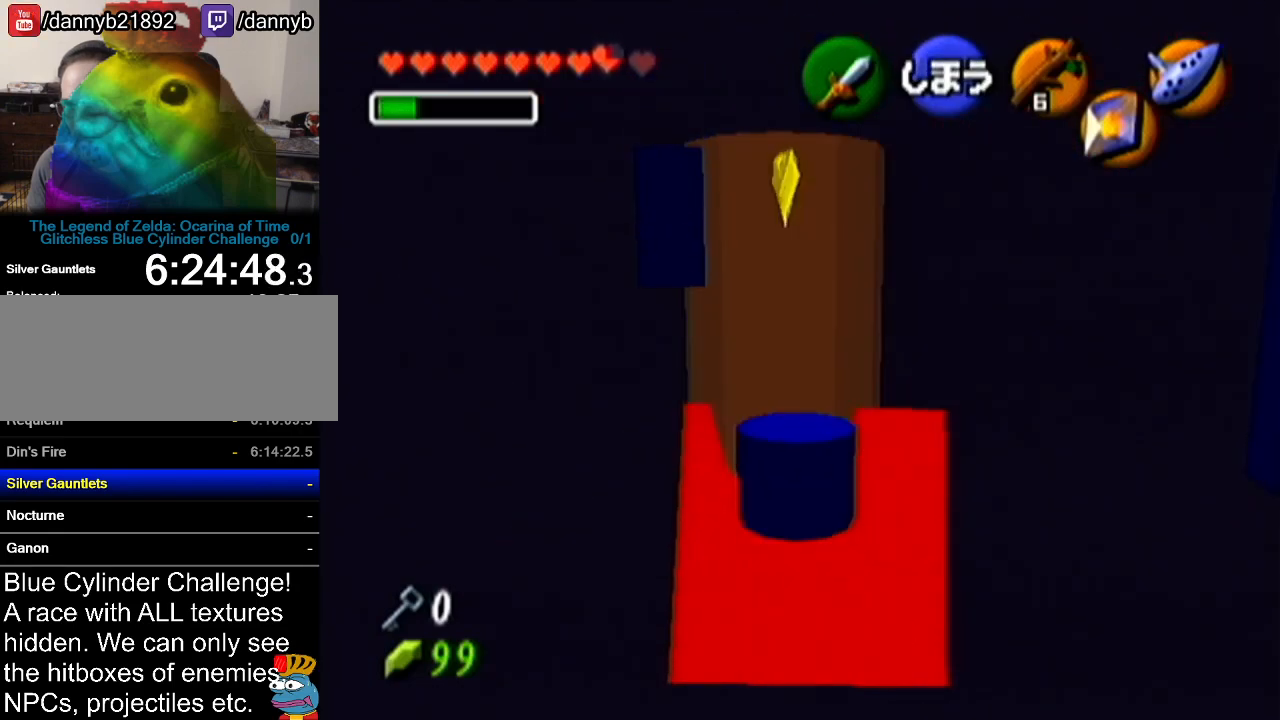
{"buttons": ["R1"], "left_stick": "up", "events": [[133, "B", "down"], [250, "B", "up"]]}
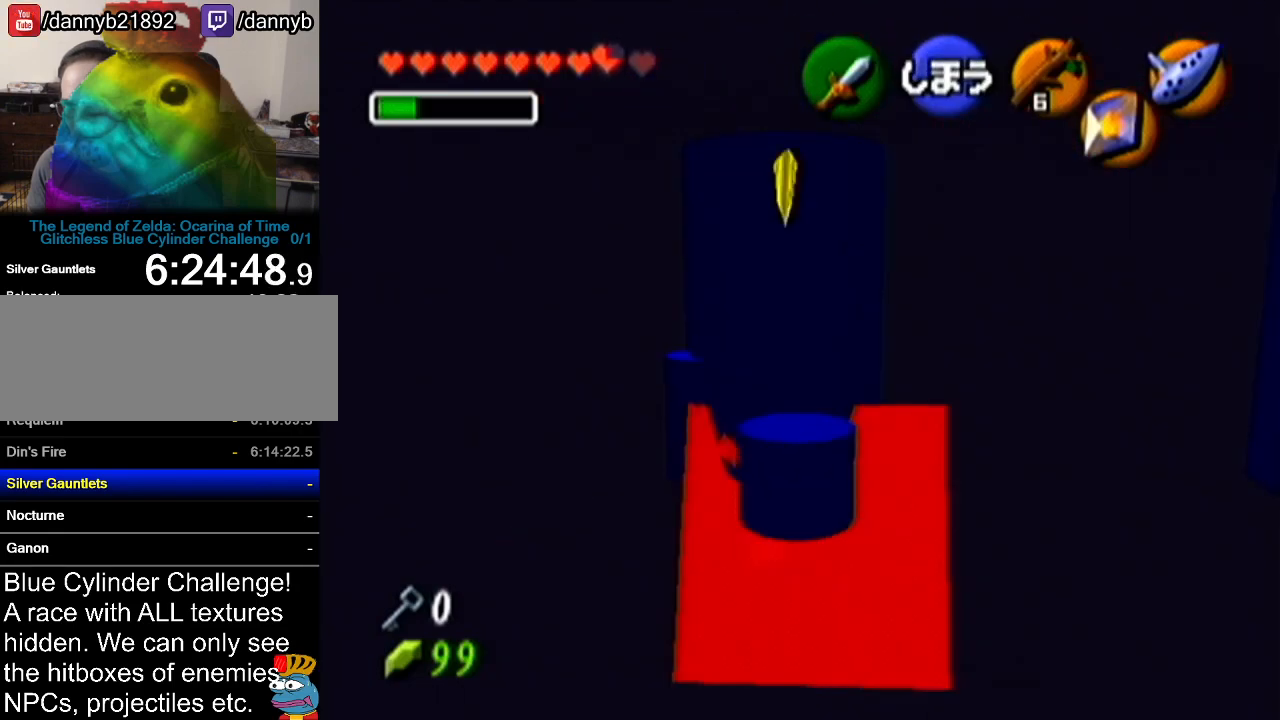
{"buttons": ["R1"], "left_stick": "up", "events": [[351, "B", "down"], [467, "B", "up"]]}
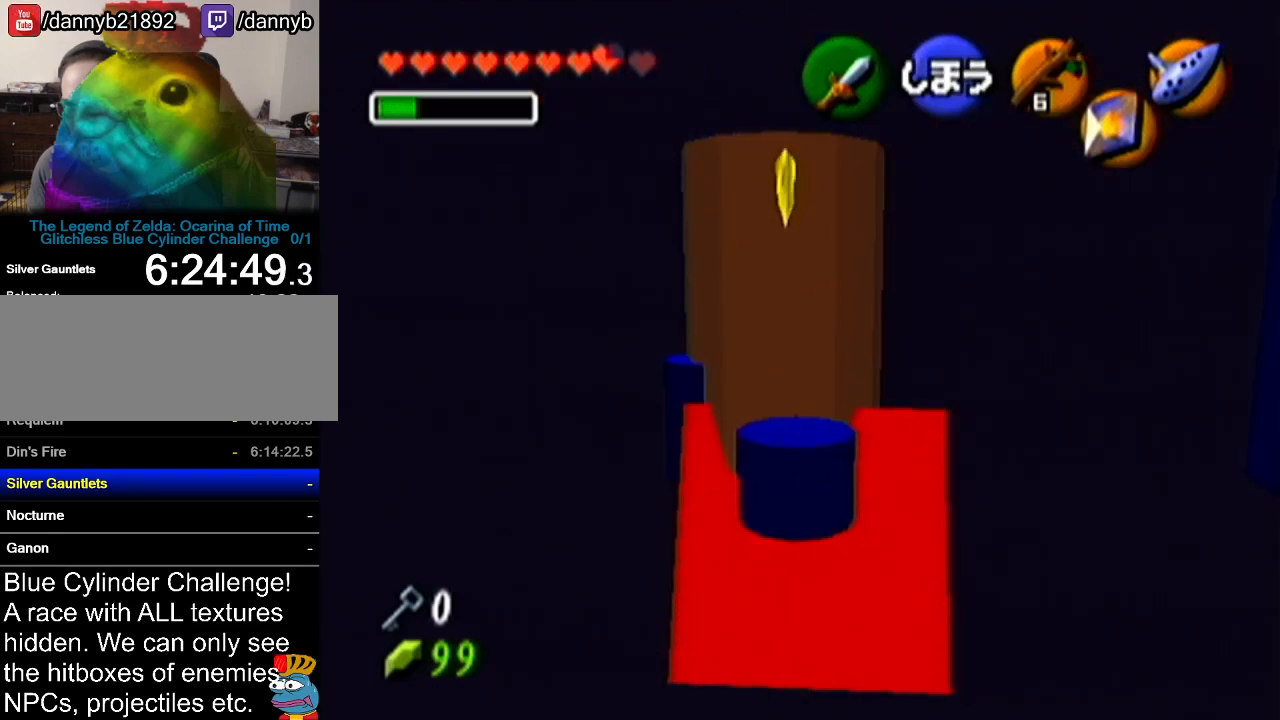
{"buttons": ["R1"], "left_stick": "up", "events": []}
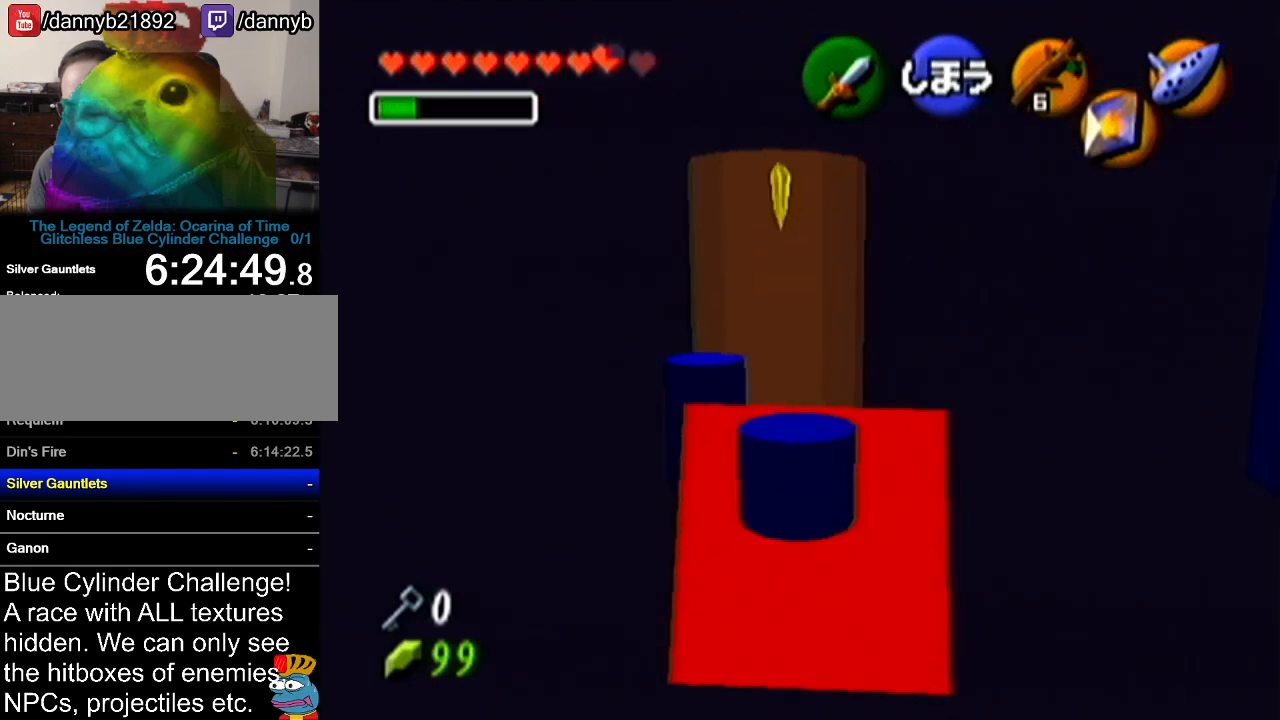
{"buttons": ["R1"], "left_stick": "up", "events": [[200, "R1", "up"], [417, "R1", "down"]]}